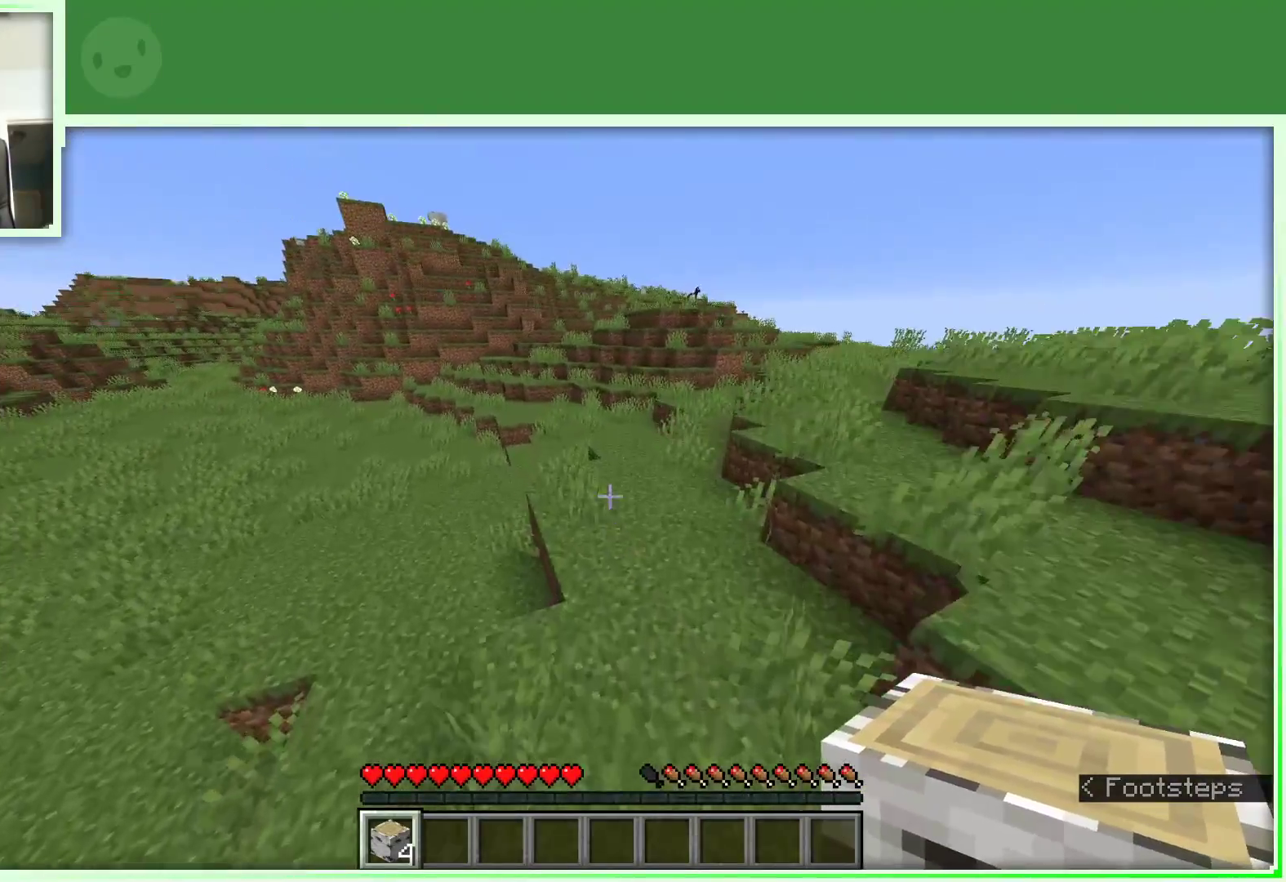
Gameplay with keyboard and mouse; each line is a JSON object with the keys and mouse buttons held at the frame after it. "events" lists presses ("down") and releases ("up") of "a", "d", "s", "space", "w", "mouse_left" and "mouse_right" between this image and that frame as [ms after this image, input, new state], when the widget could be followed in between. "mouse_left", "mouse_right" = the "left", "right" buttons of the "mouse" list. No other keys are recorded. Fast repeated clicks can show as one long hold. Not read: mouse_move.
{"keys": ["space", "w"], "mouse": [], "events": [[183, "d", "down"], [383, "d", "up"]]}
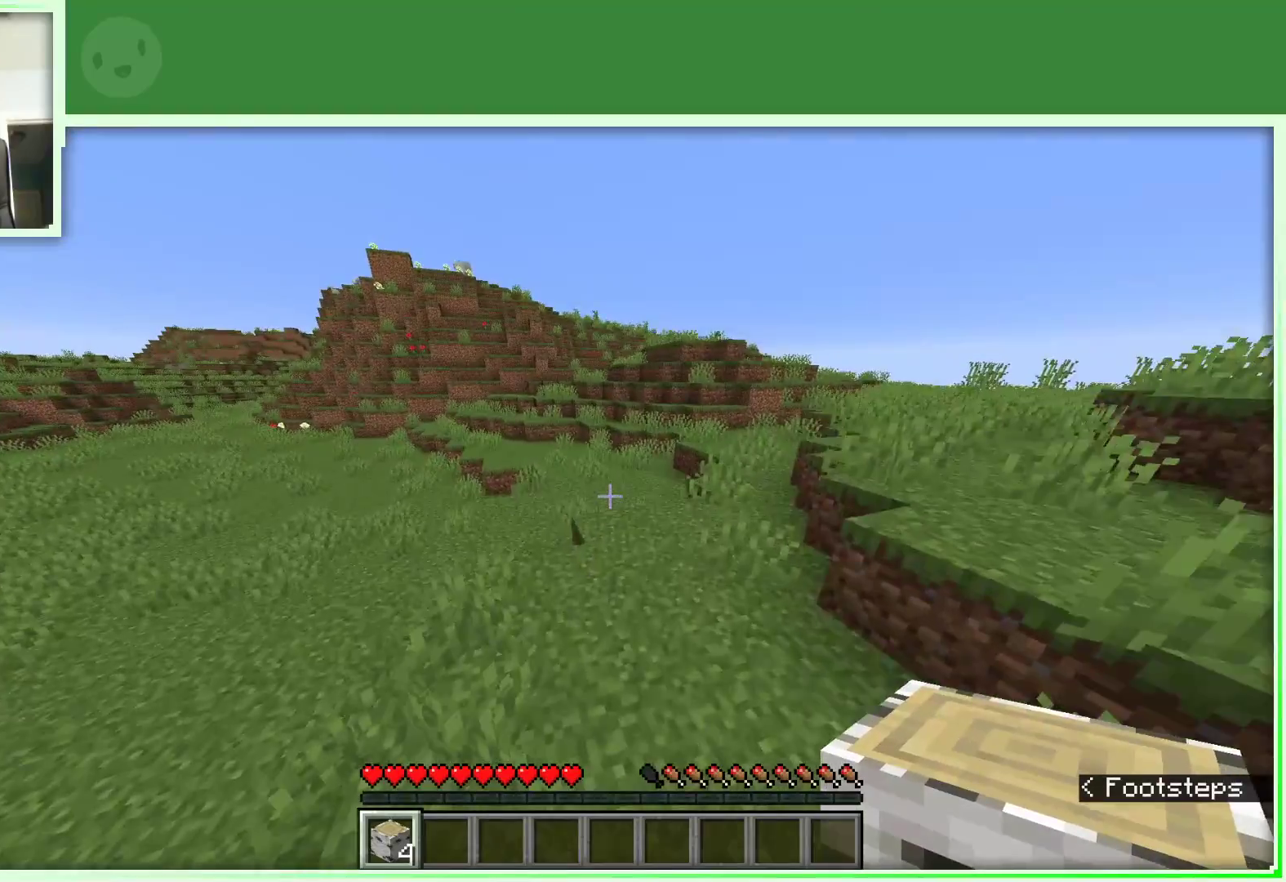
{"keys": ["d", "space", "w"], "mouse": [], "events": [[200, "d", "down"]]}
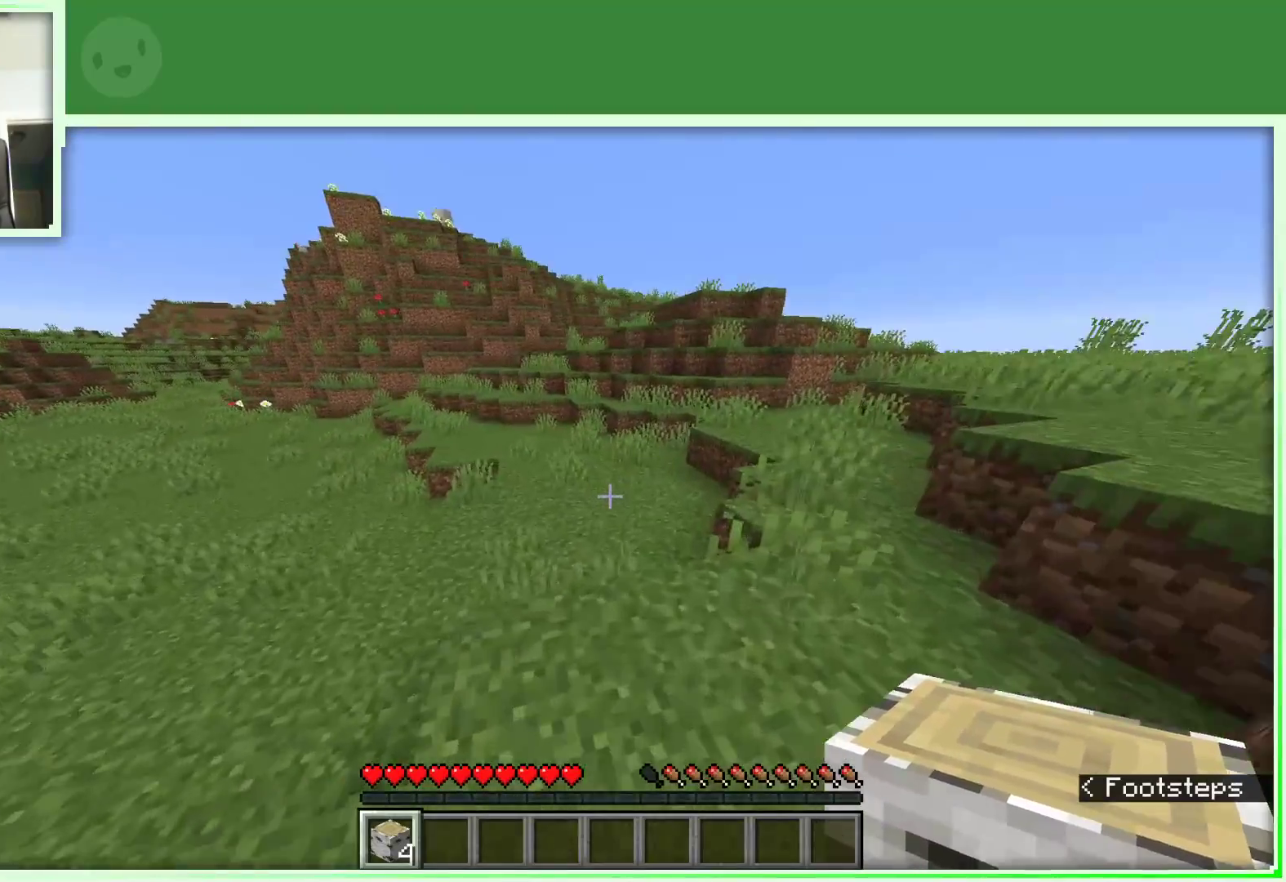
{"keys": ["w"], "mouse": [], "events": [[83, "d", "up"], [167, "a", "down"], [317, "a", "up"], [450, "space", "up"]]}
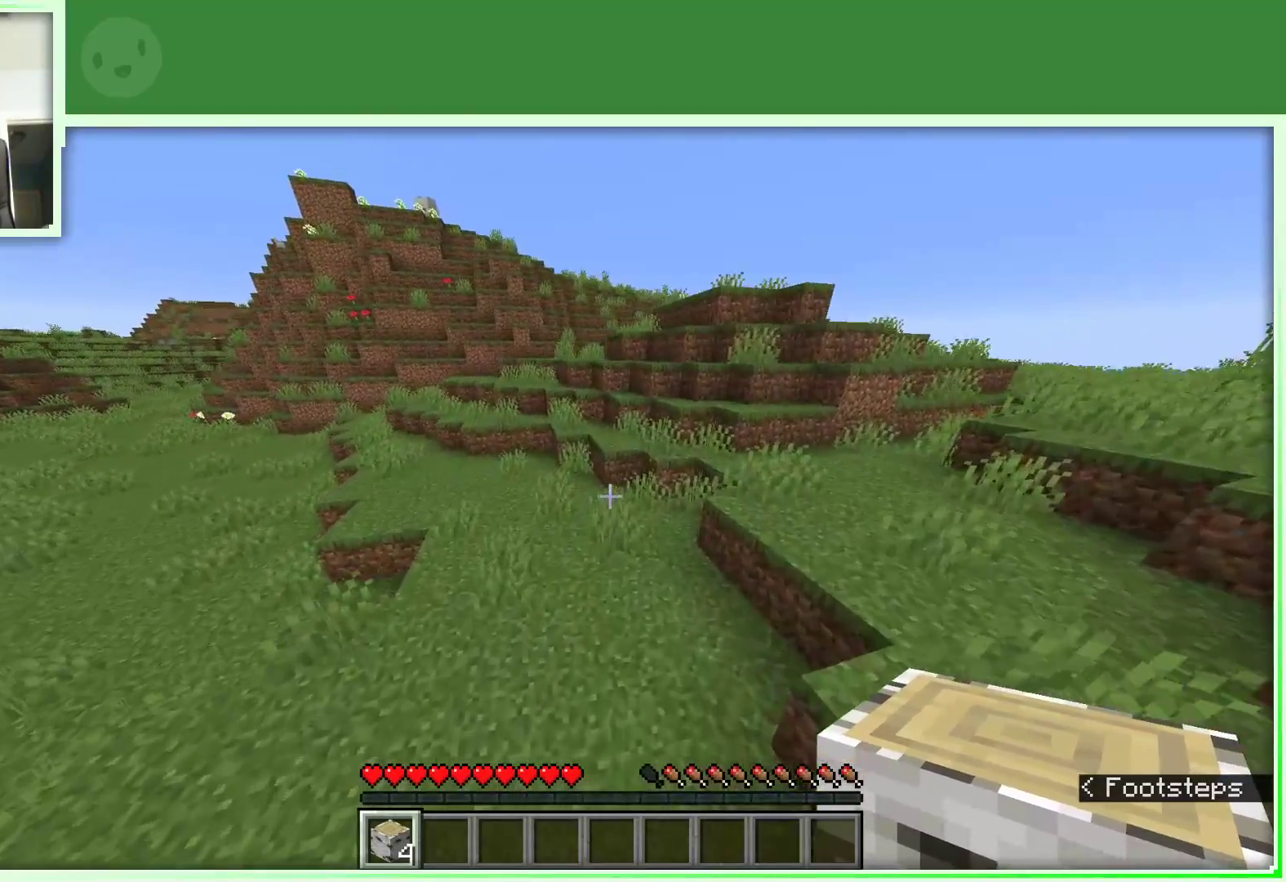
{"keys": ["w"], "mouse": [], "events": []}
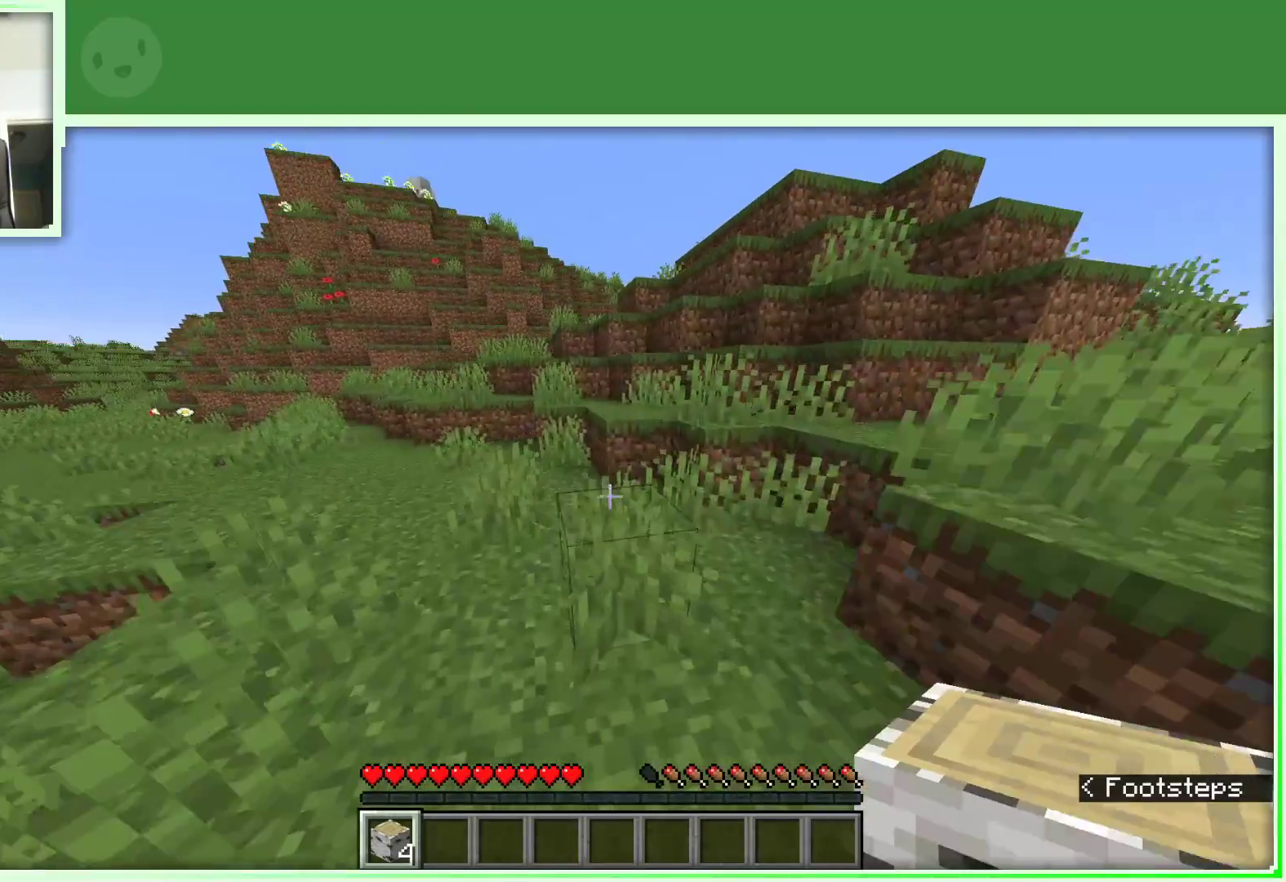
{"keys": ["space", "w"], "mouse": [], "events": [[250, "space", "down"]]}
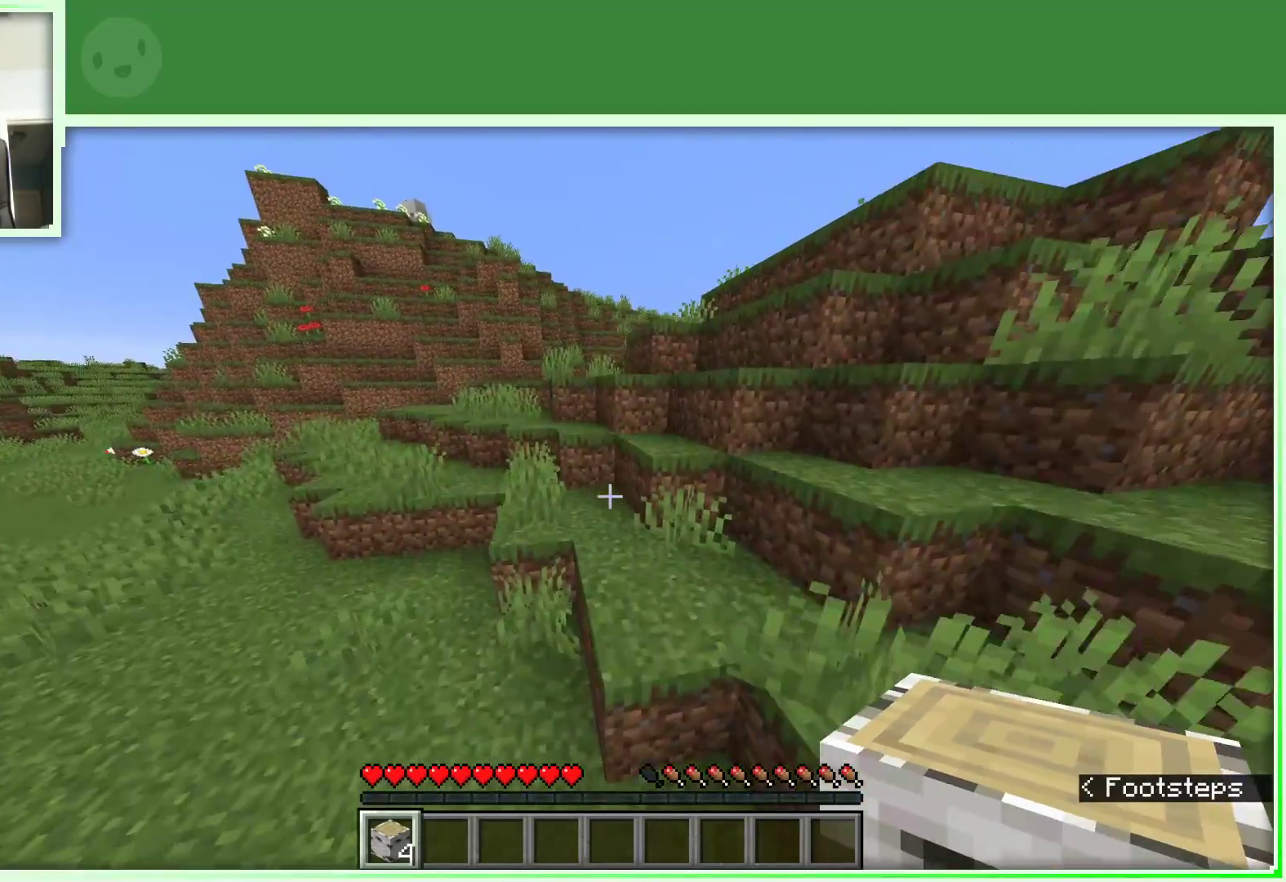
{"keys": ["a", "space", "w"], "mouse": [], "events": [[167, "space", "up"], [367, "a", "down"], [500, "space", "down"]]}
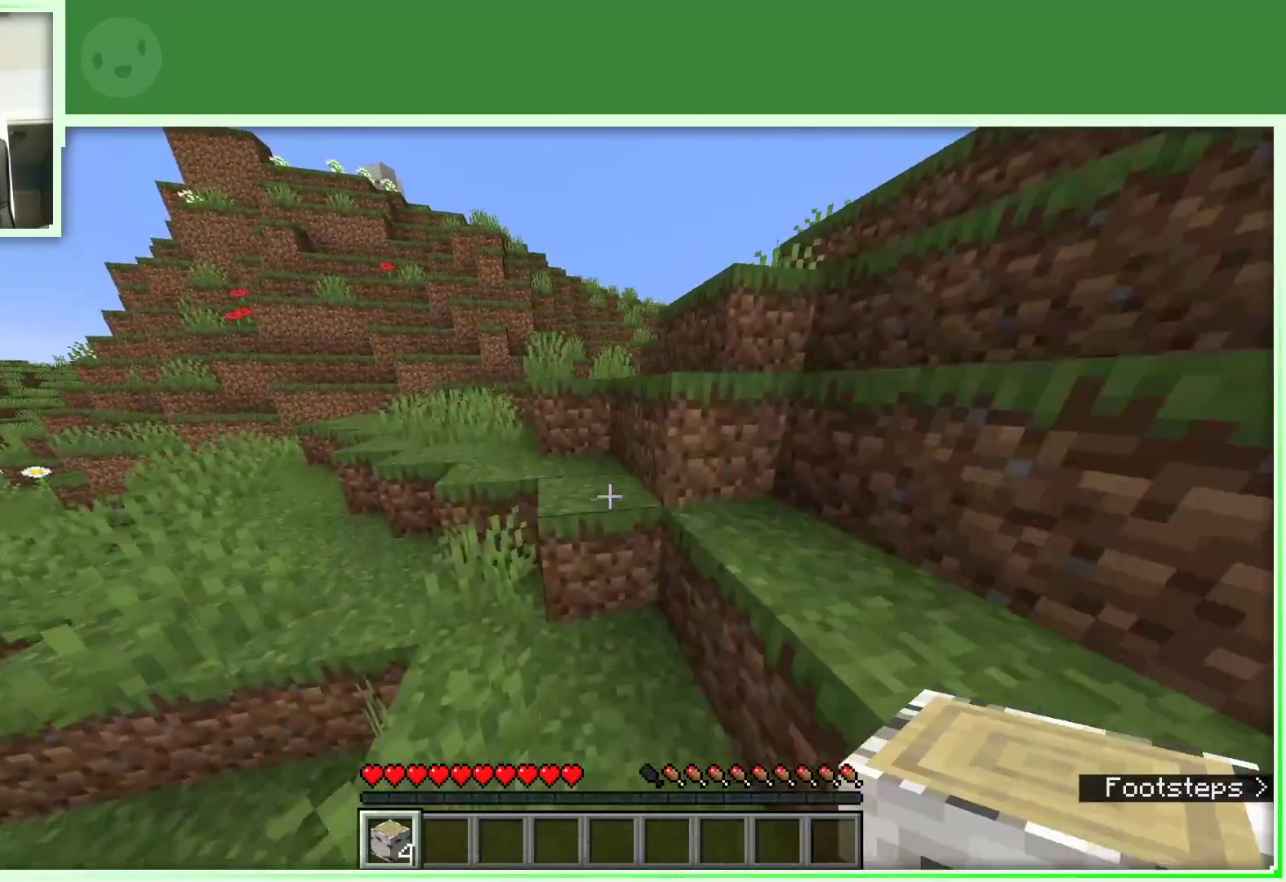
{"keys": ["space", "w"], "mouse": [], "events": [[50, "a", "up"]]}
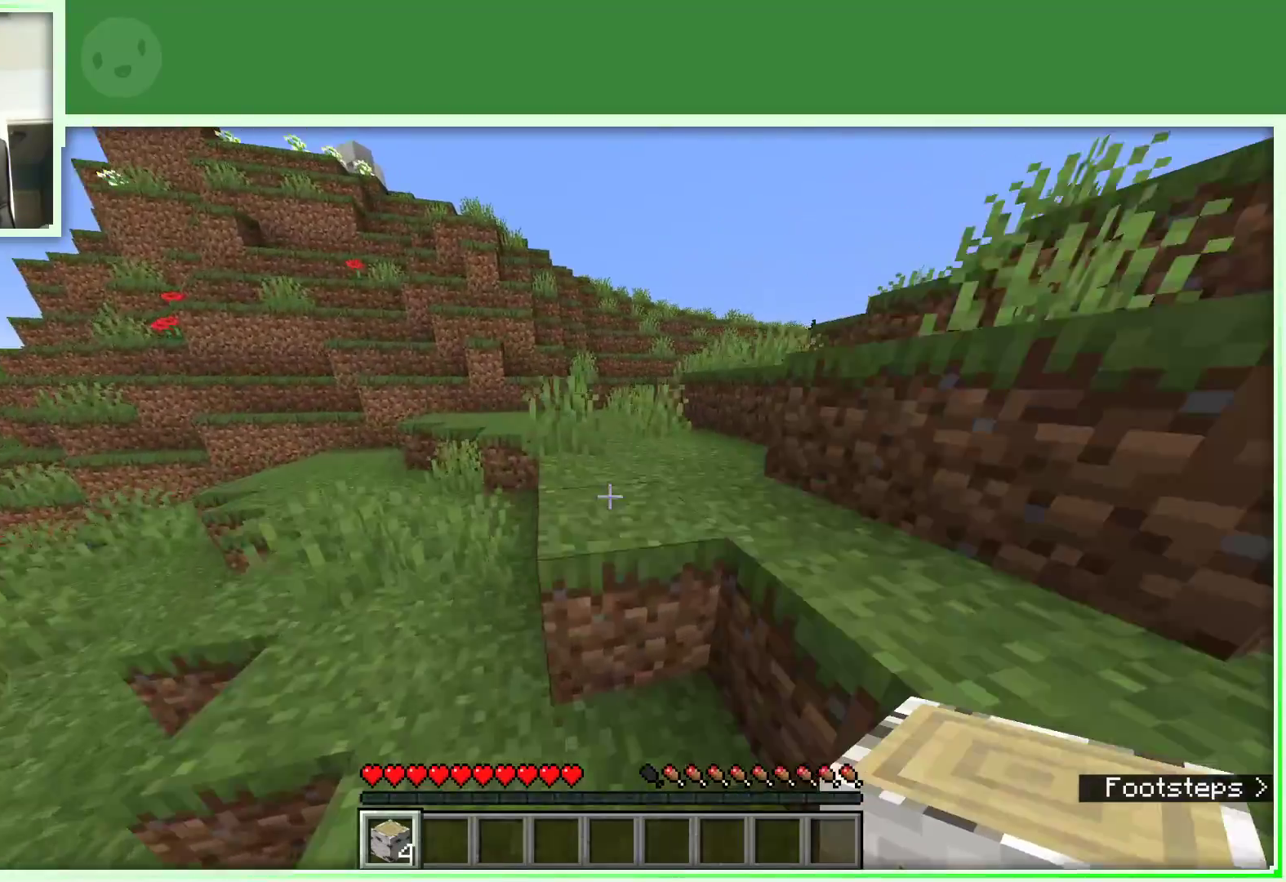
{"keys": ["w"], "mouse": [], "events": [[17, "d", "down"], [150, "d", "up"], [200, "space", "up"]]}
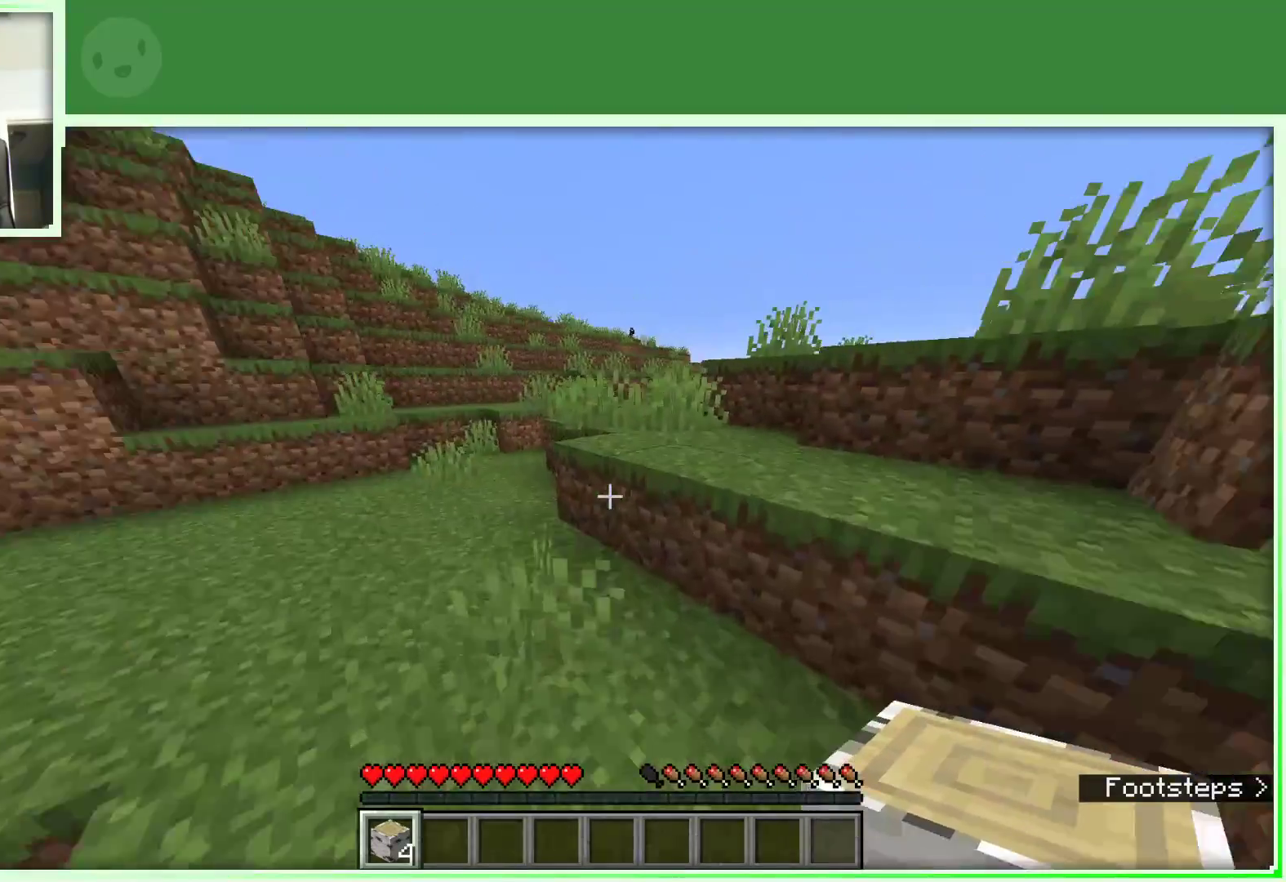
{"keys": ["space", "w"], "mouse": [], "events": [[167, "space", "down"]]}
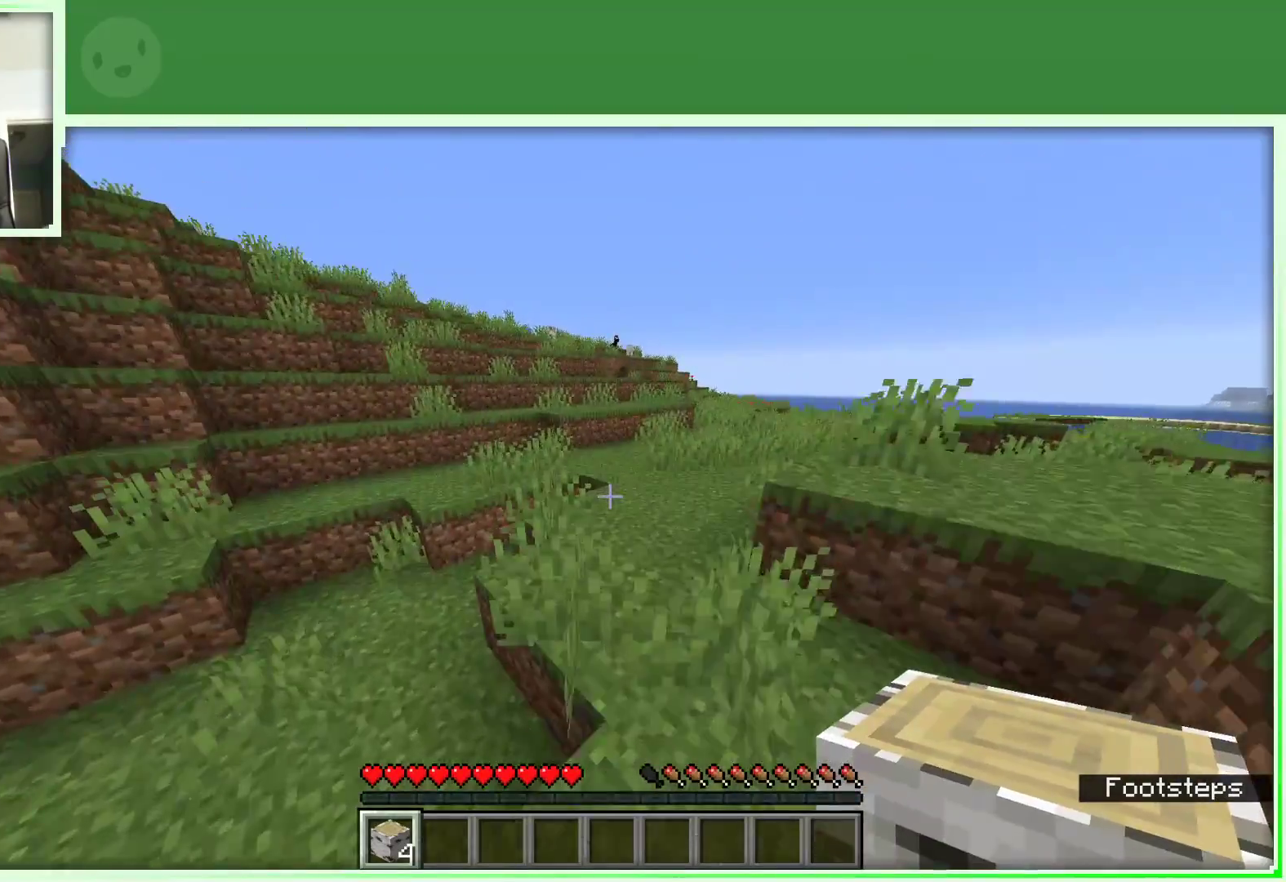
{"keys": ["d", "w"], "mouse": [], "events": [[283, "d", "down"], [333, "space", "up"]]}
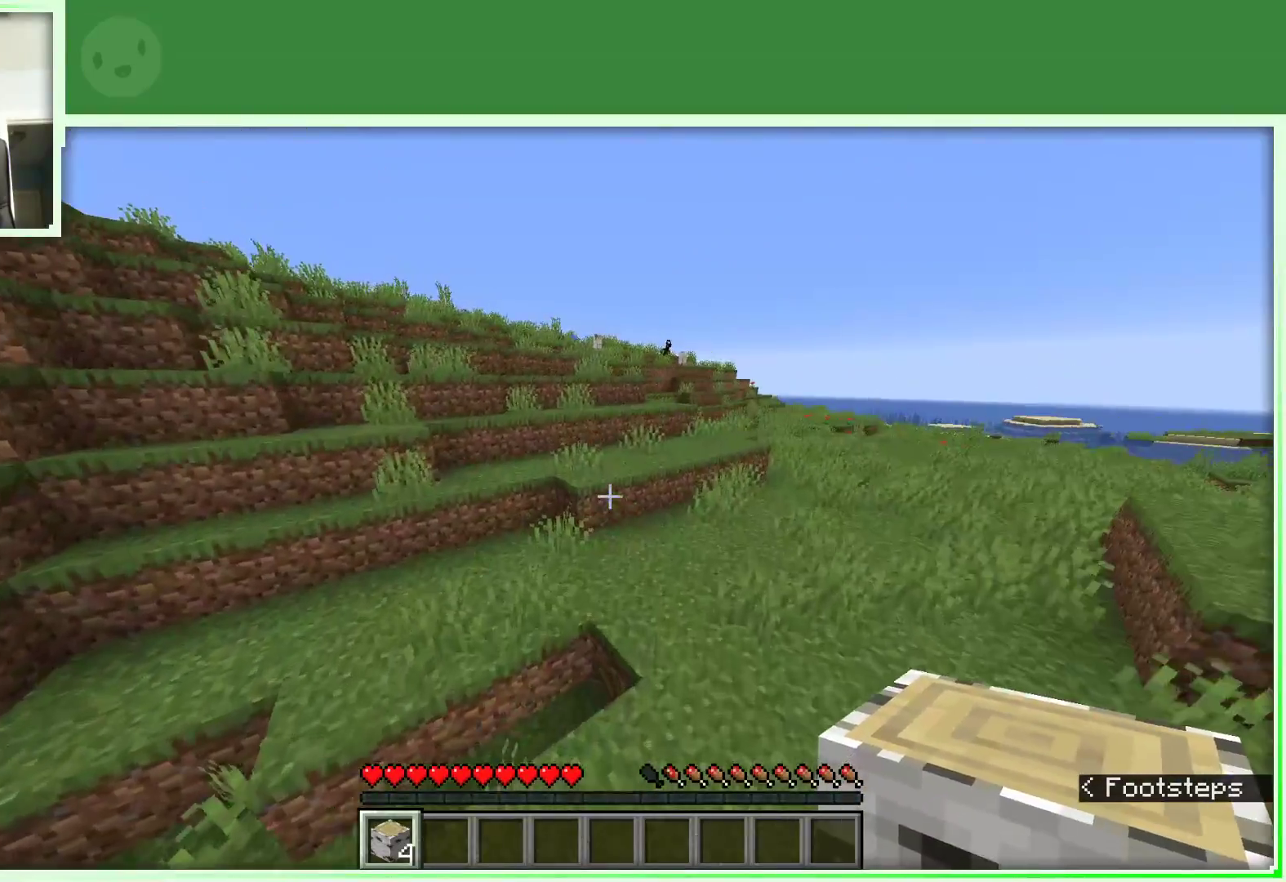
{"keys": ["w"], "mouse": [], "events": [[50, "d", "up"]]}
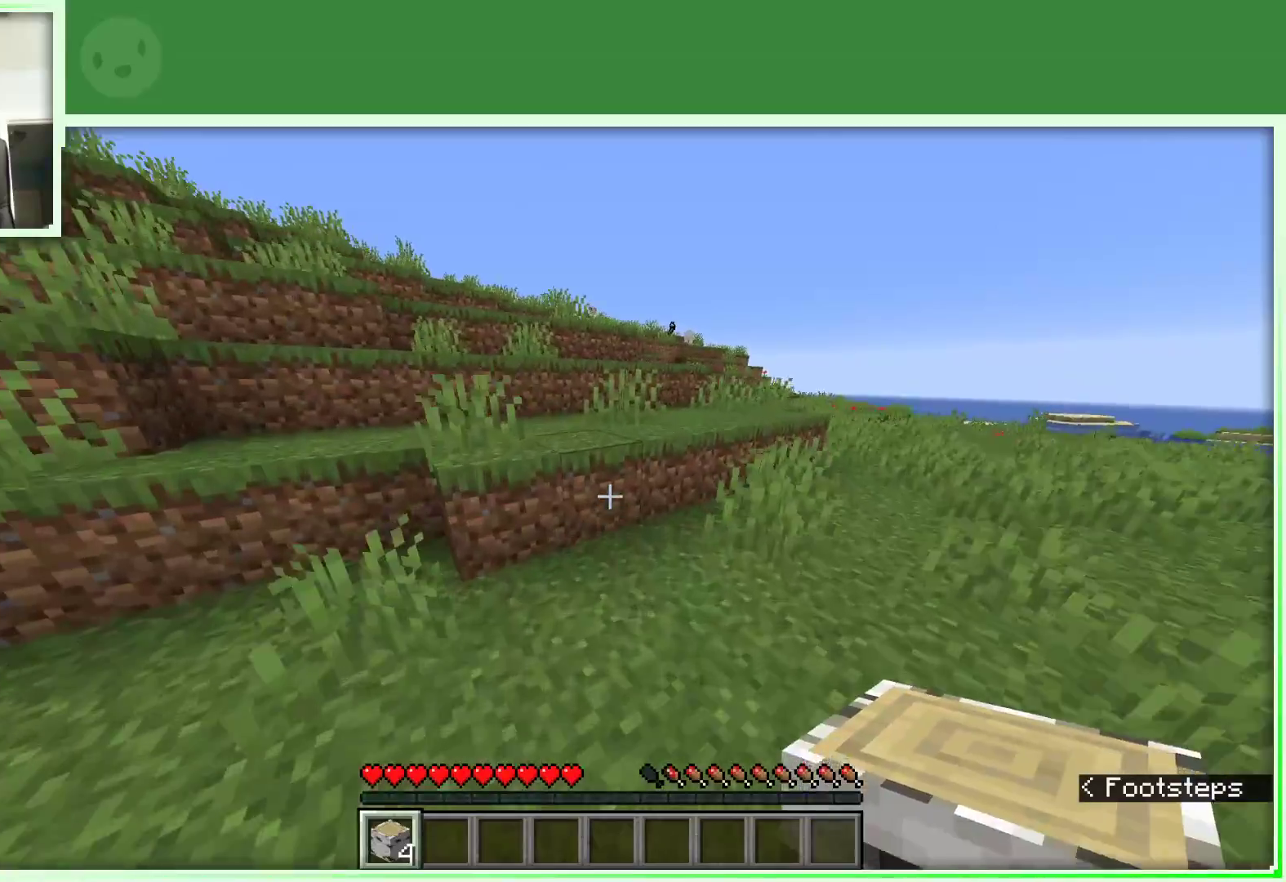
{"keys": ["w"], "mouse": [], "events": [[217, "space", "down"], [500, "space", "up"]]}
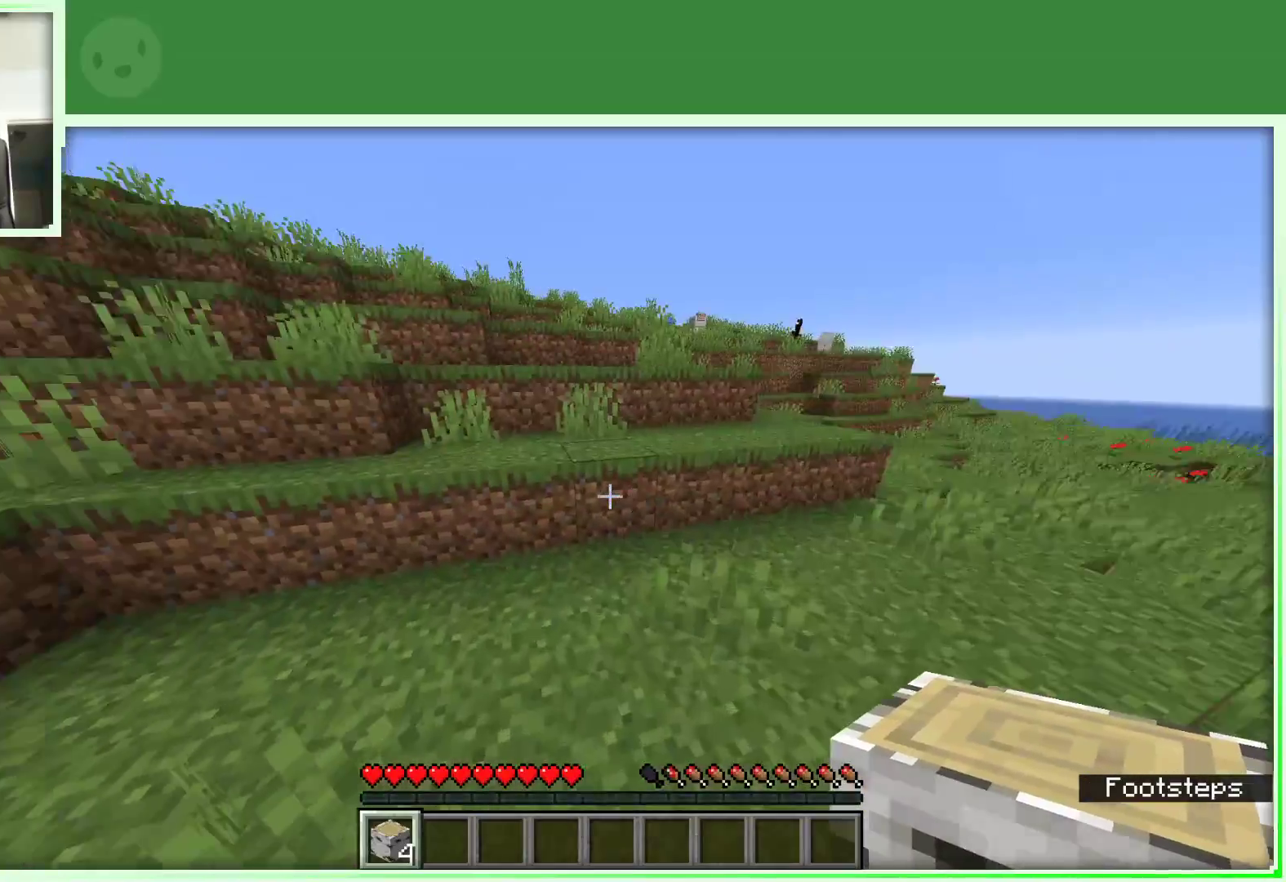
{"keys": ["d", "space", "w"], "mouse": [], "events": [[183, "space", "down"], [283, "d", "down"]]}
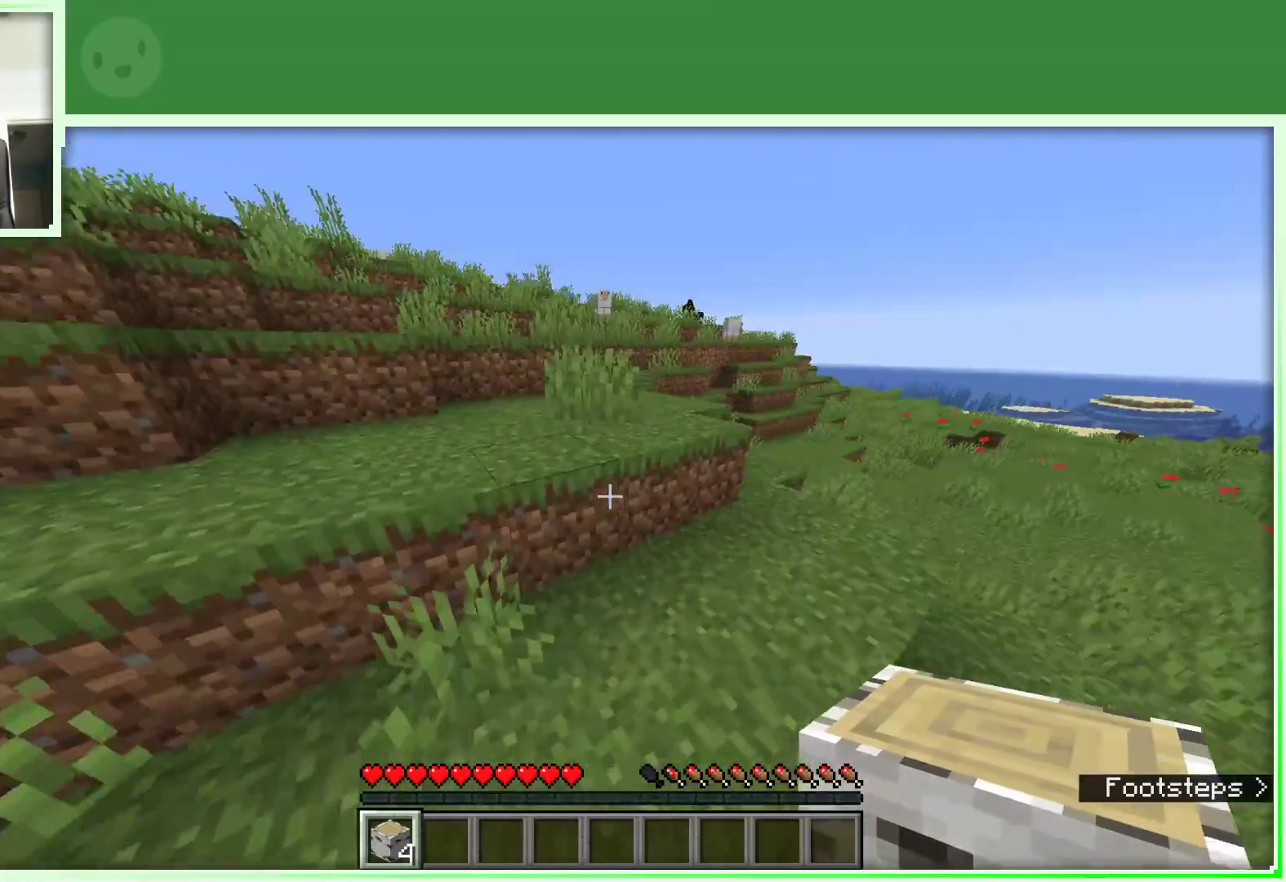
{"keys": ["w"], "mouse": [], "events": [[150, "d", "up"], [400, "space", "up"]]}
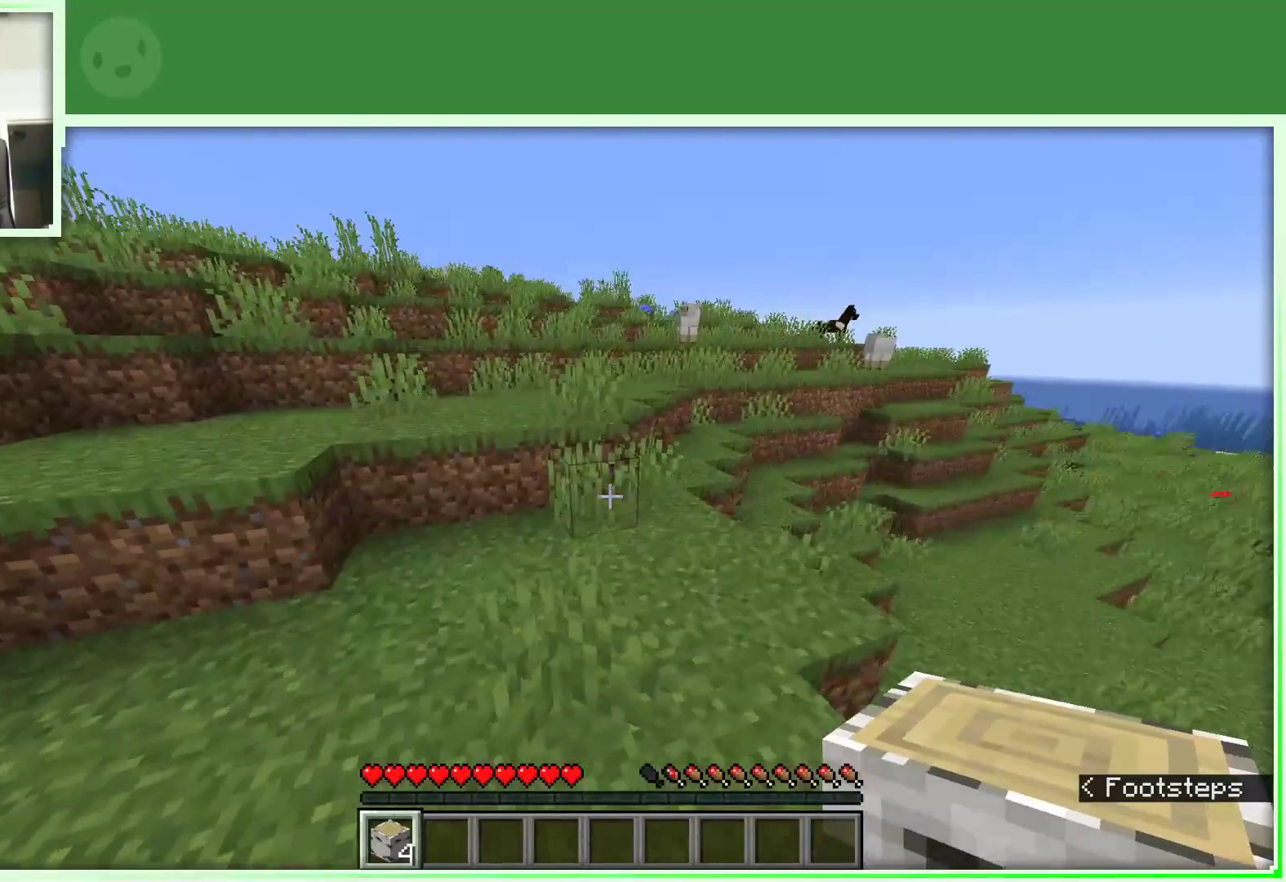
{"keys": [], "mouse": [], "events": [[267, "w", "up"], [367, "w", "down"], [417, "w", "up"]]}
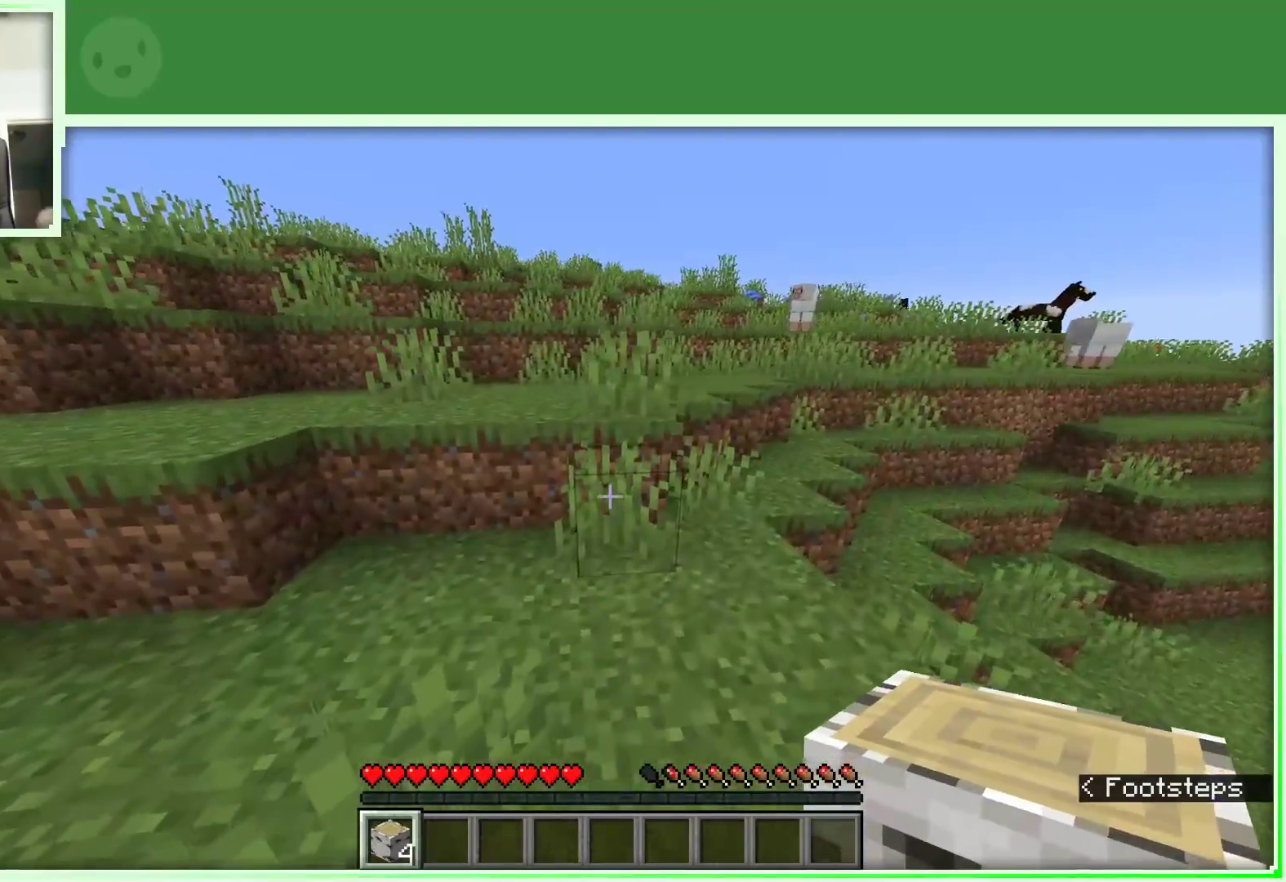
{"keys": ["space", "w"], "mouse": [], "events": [[50, "w", "down"], [383, "space", "down"]]}
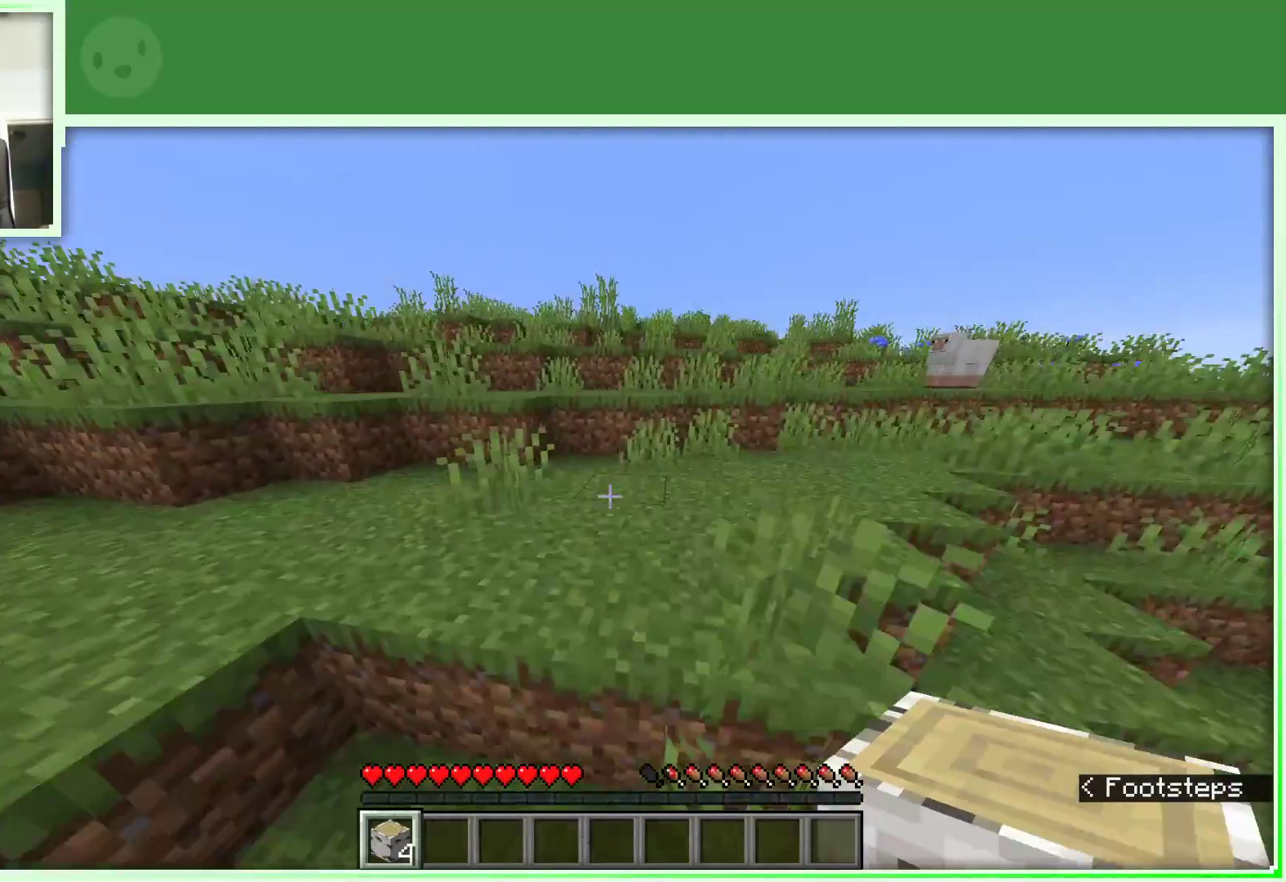
{"keys": ["w"], "mouse": [], "events": [[150, "space", "up"]]}
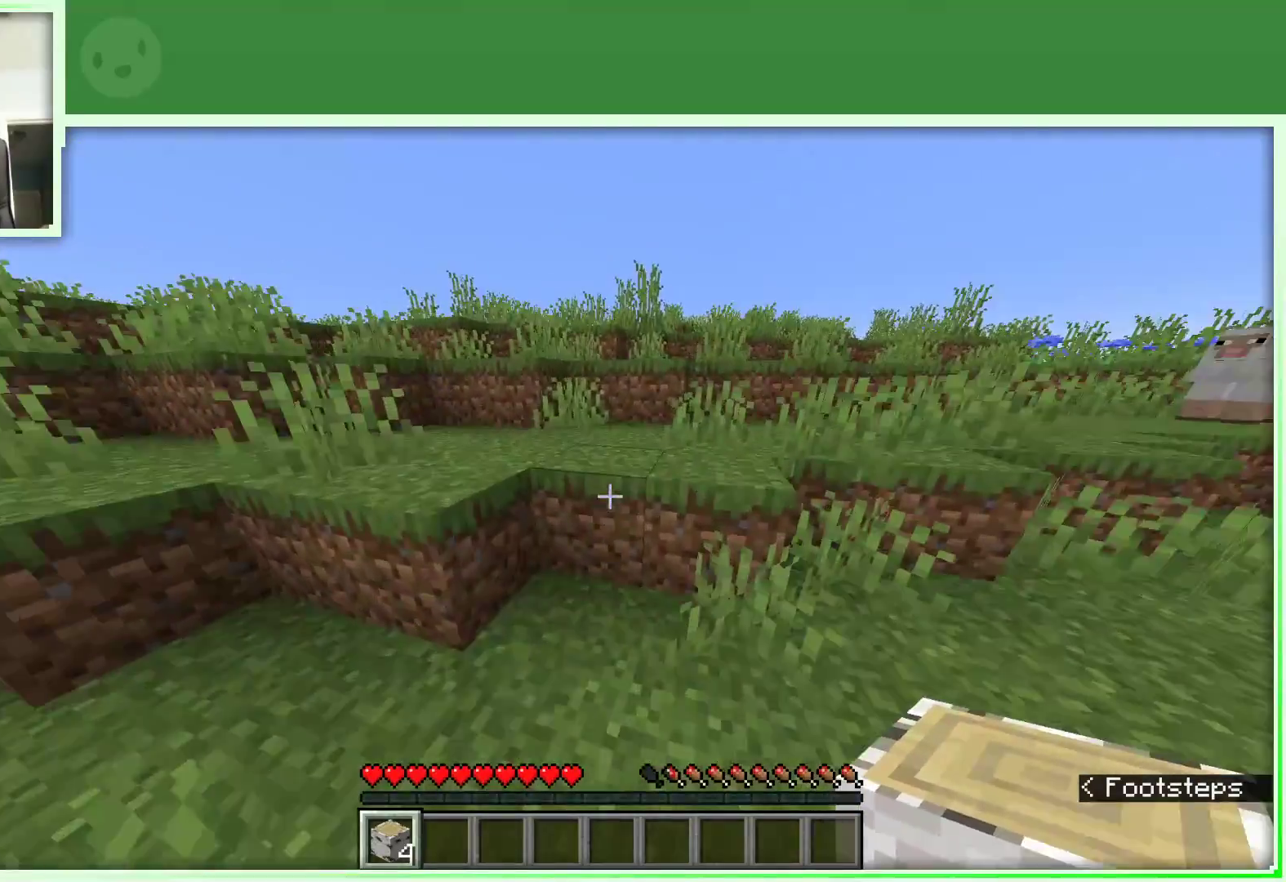
{"keys": ["space", "w"], "mouse": [], "events": [[33, "space", "down"], [167, "d", "down"], [400, "d", "up"]]}
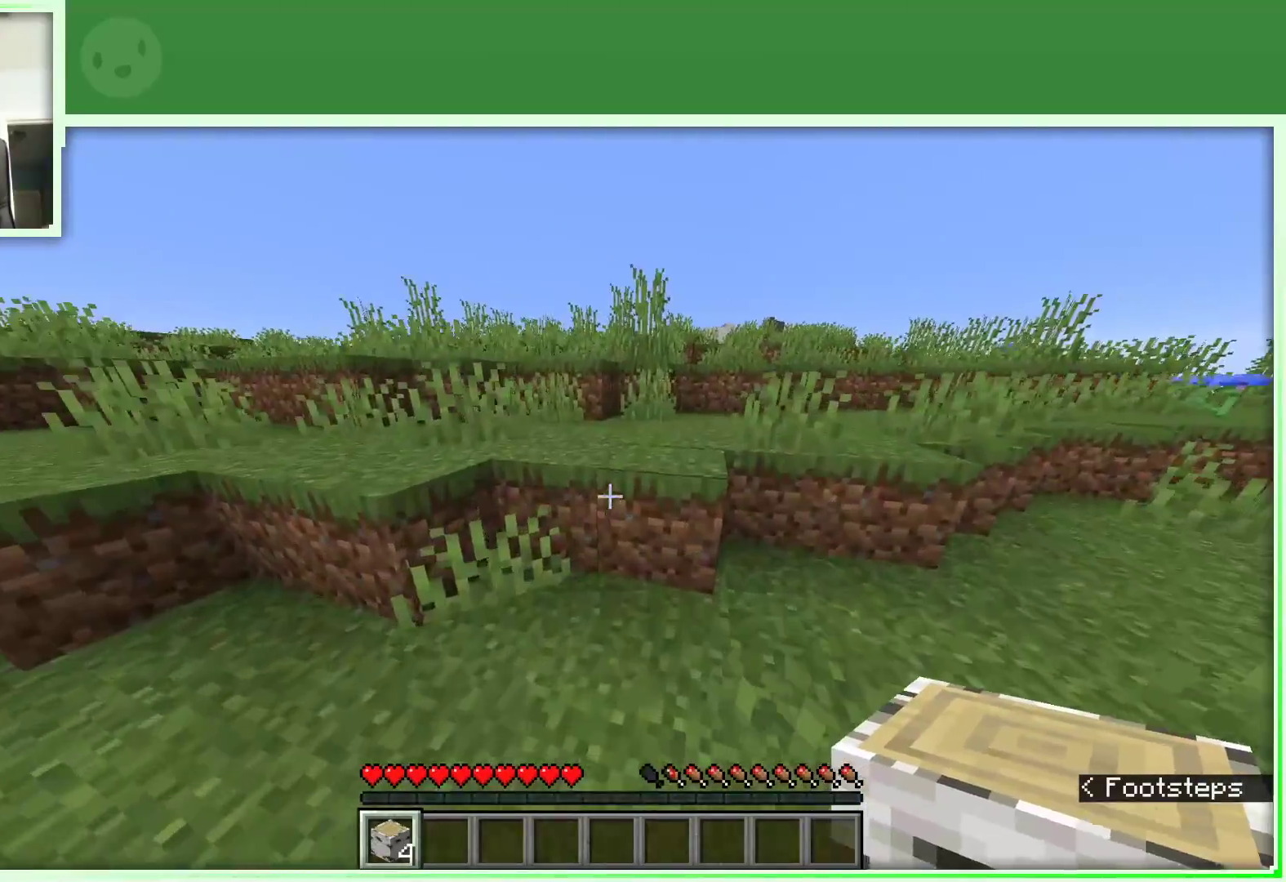
{"keys": ["w"], "mouse": [], "events": [[233, "space", "up"]]}
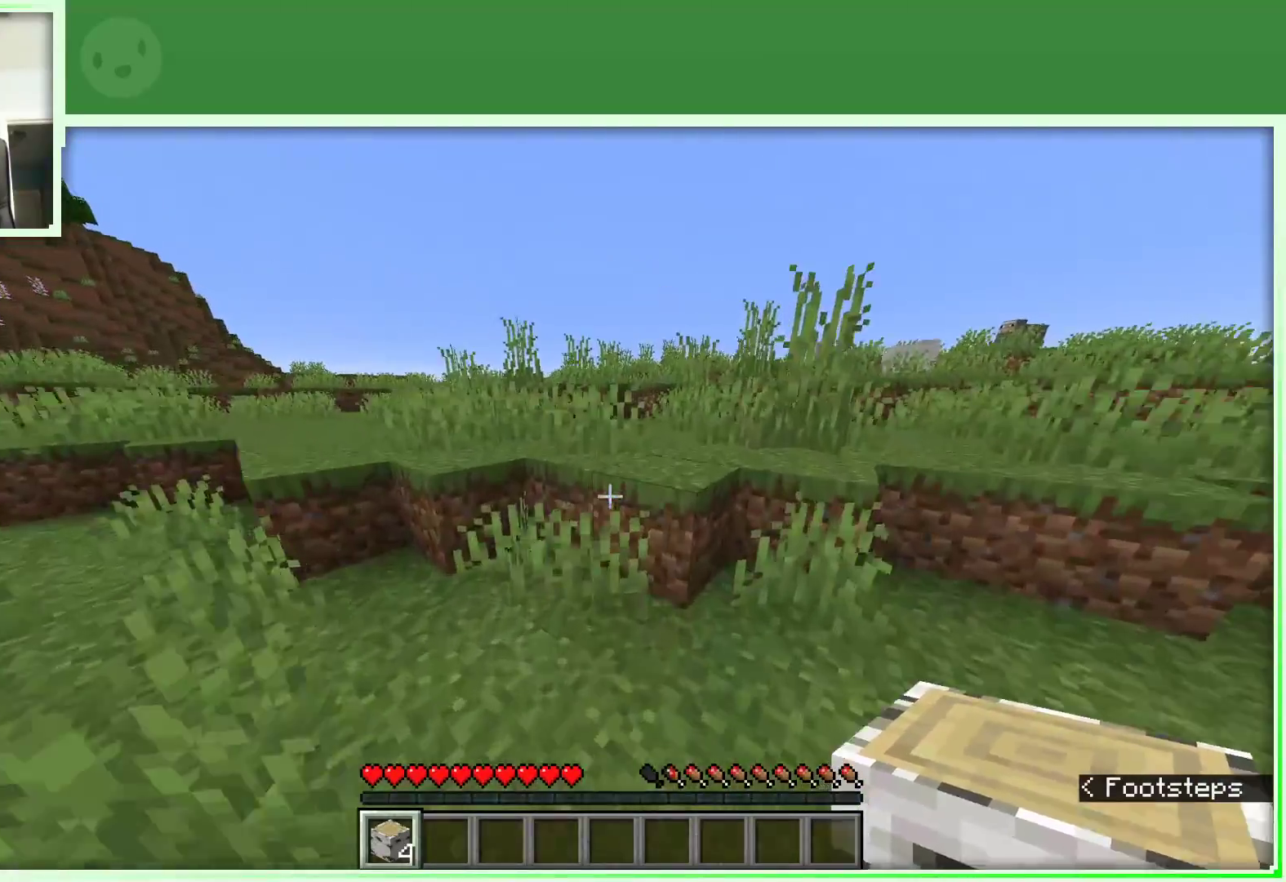
{"keys": ["w"], "mouse": [], "events": [[17, "space", "down"], [200, "d", "down"], [400, "d", "up"], [433, "space", "up"]]}
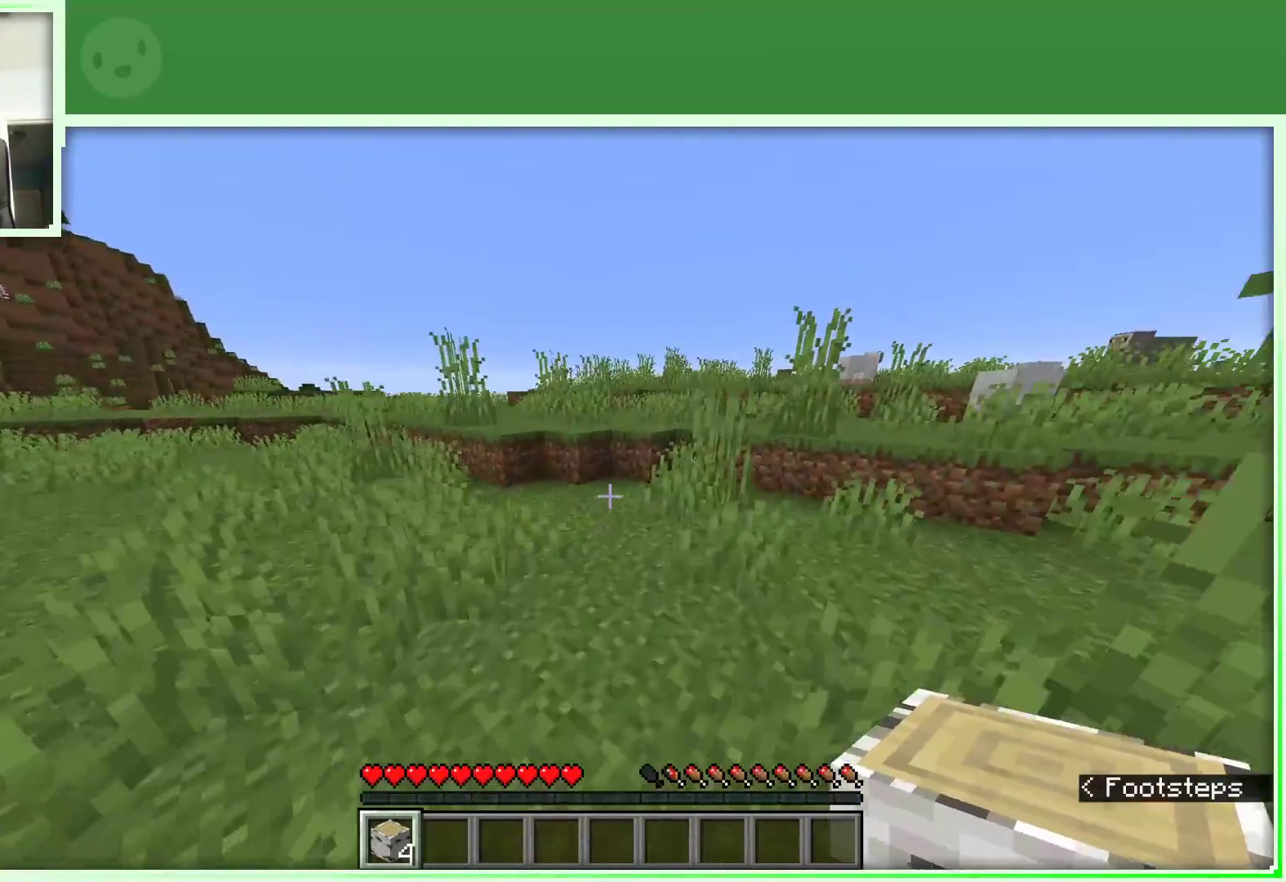
{"keys": ["w"], "mouse": [], "events": []}
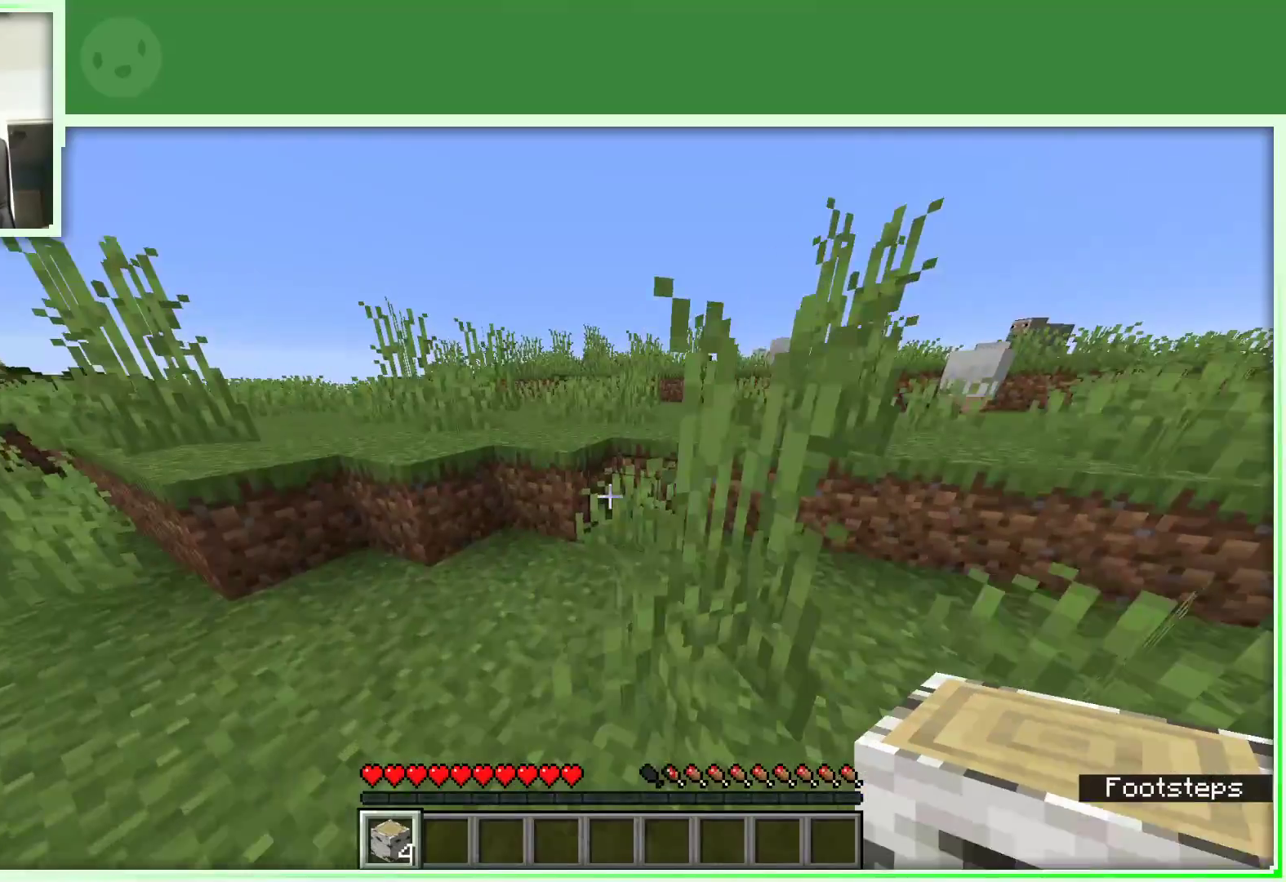
{"keys": ["a", "space", "w"], "mouse": [], "events": [[233, "space", "down"], [333, "a", "down"]]}
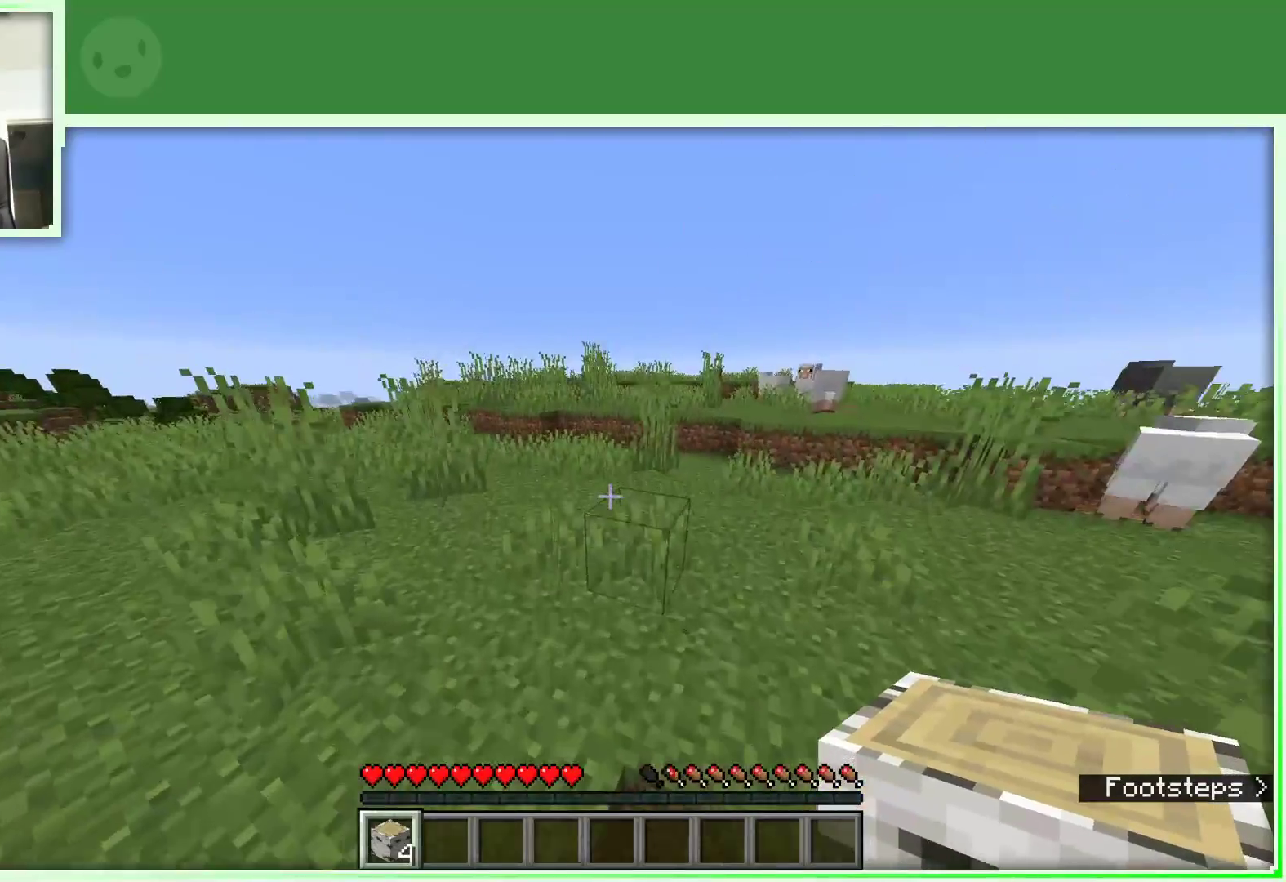
{"keys": ["space", "w"], "mouse": [], "events": [[117, "a", "up"]]}
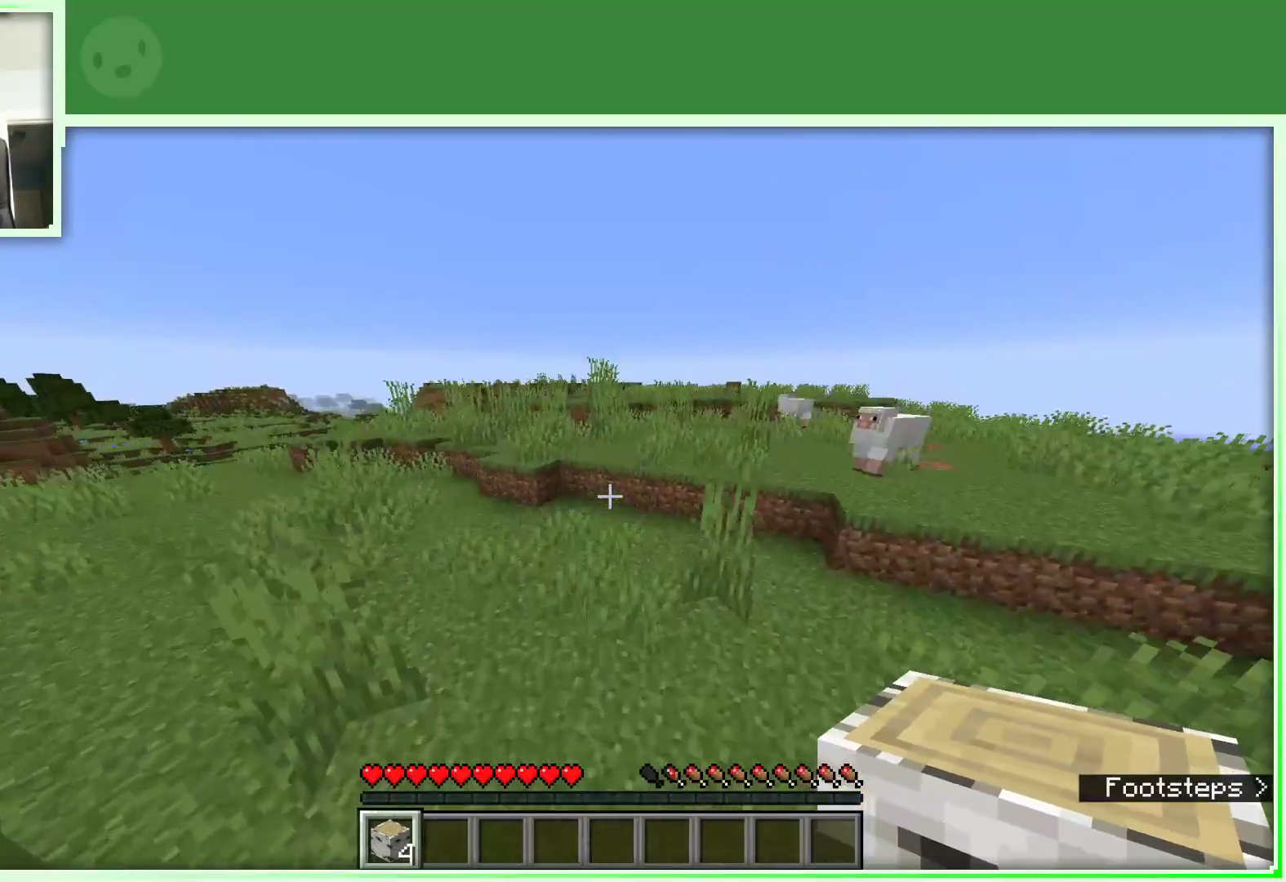
{"keys": ["w"], "mouse": [], "events": [[33, "space", "up"]]}
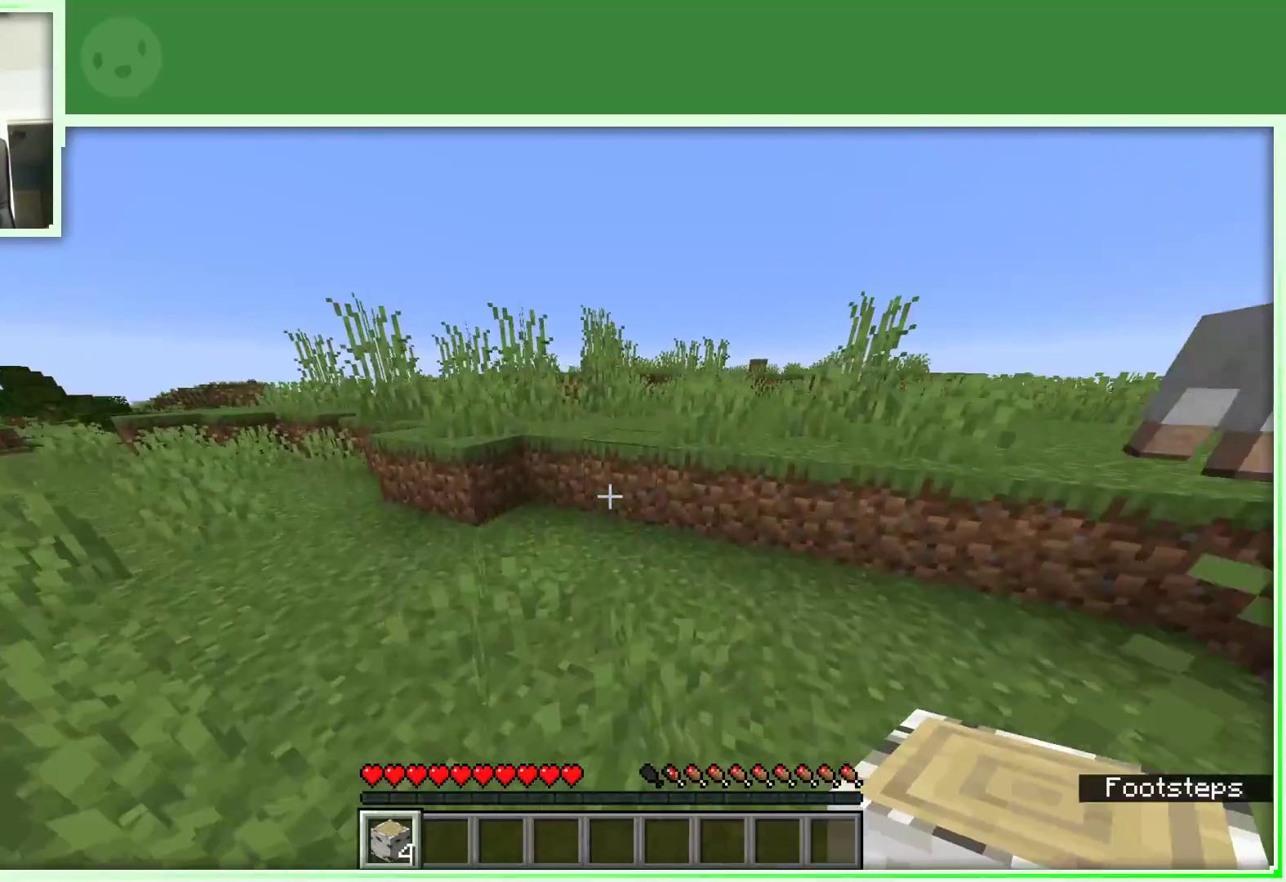
{"keys": ["space", "w"], "mouse": [], "events": [[333, "space", "down"]]}
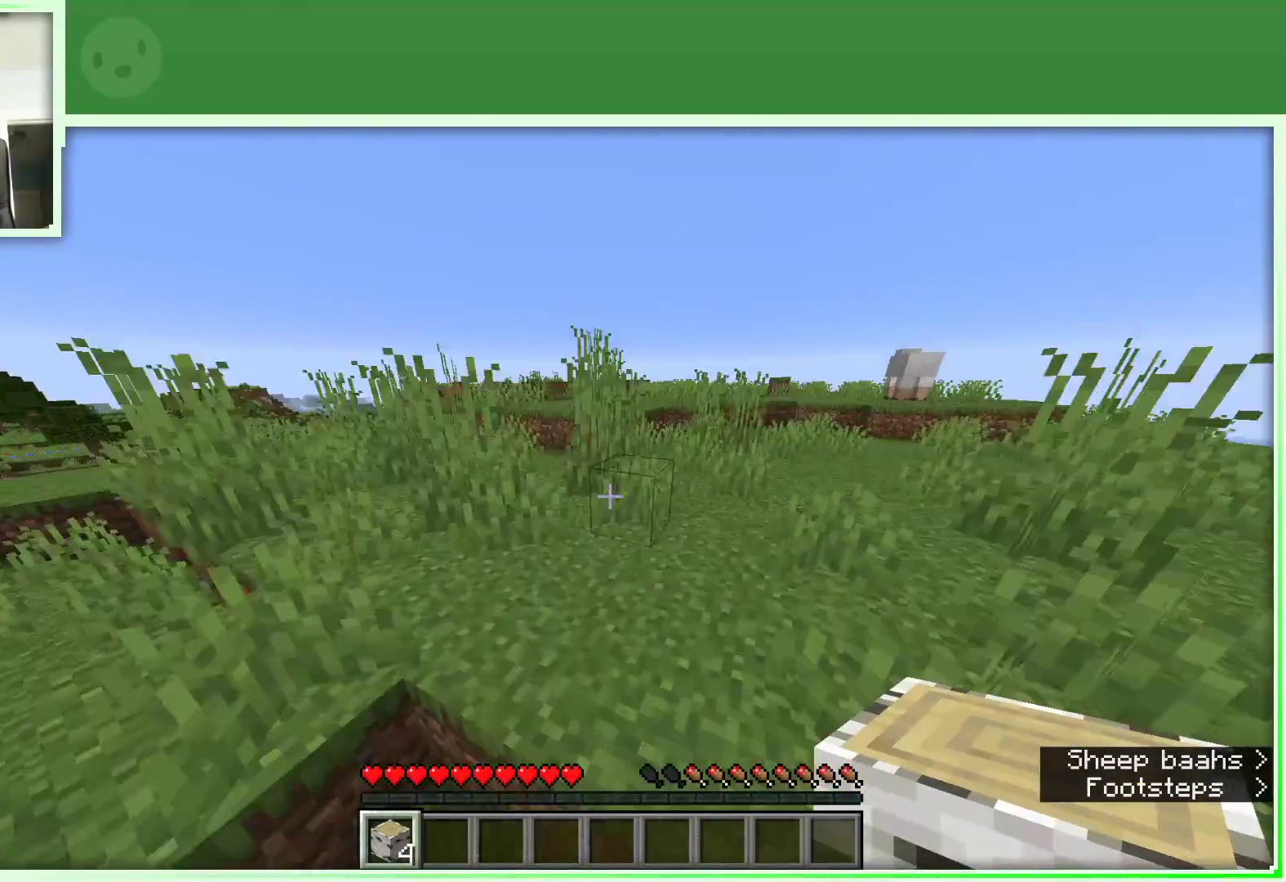
{"keys": ["w"], "mouse": [], "events": [[433, "space", "up"]]}
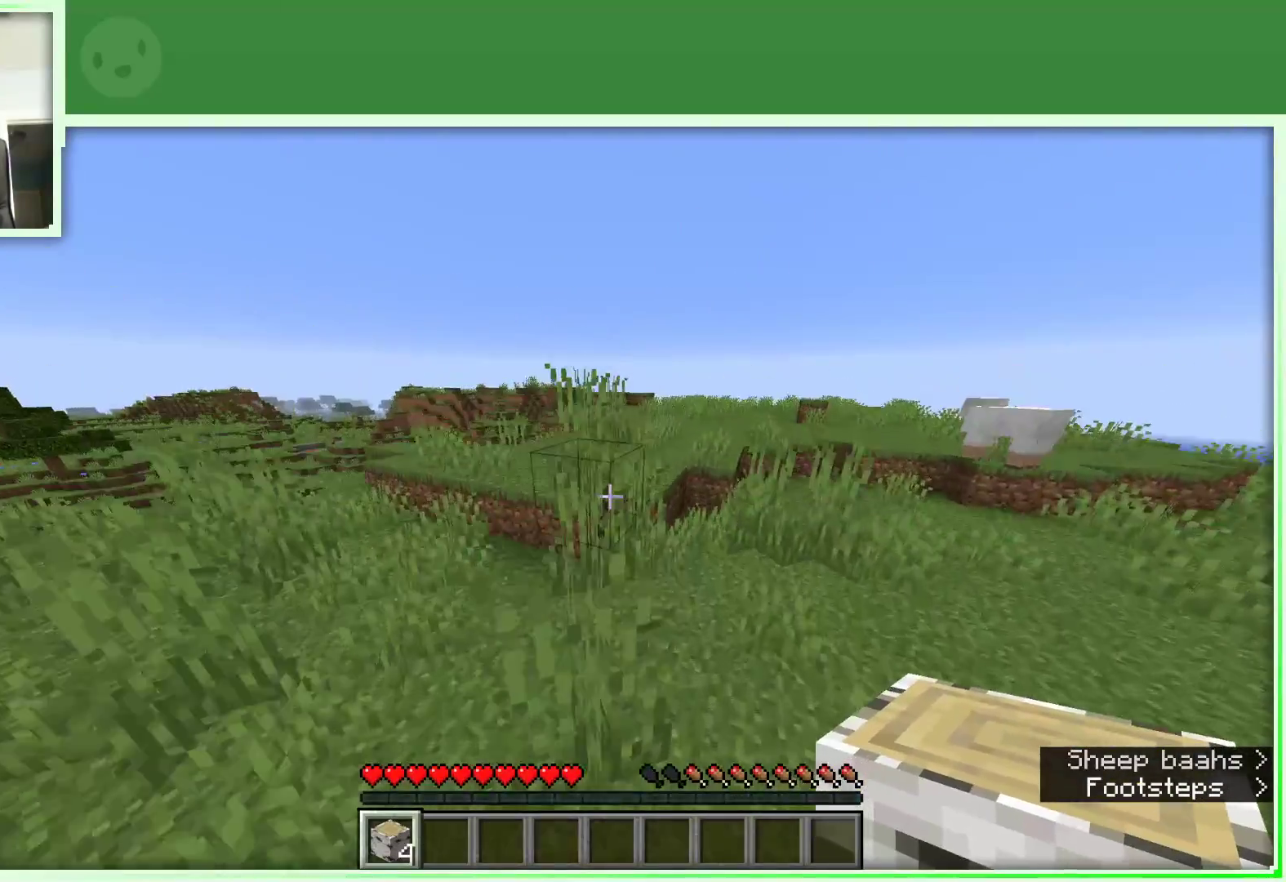
{"keys": ["space", "w"], "mouse": [], "events": [[400, "space", "down"]]}
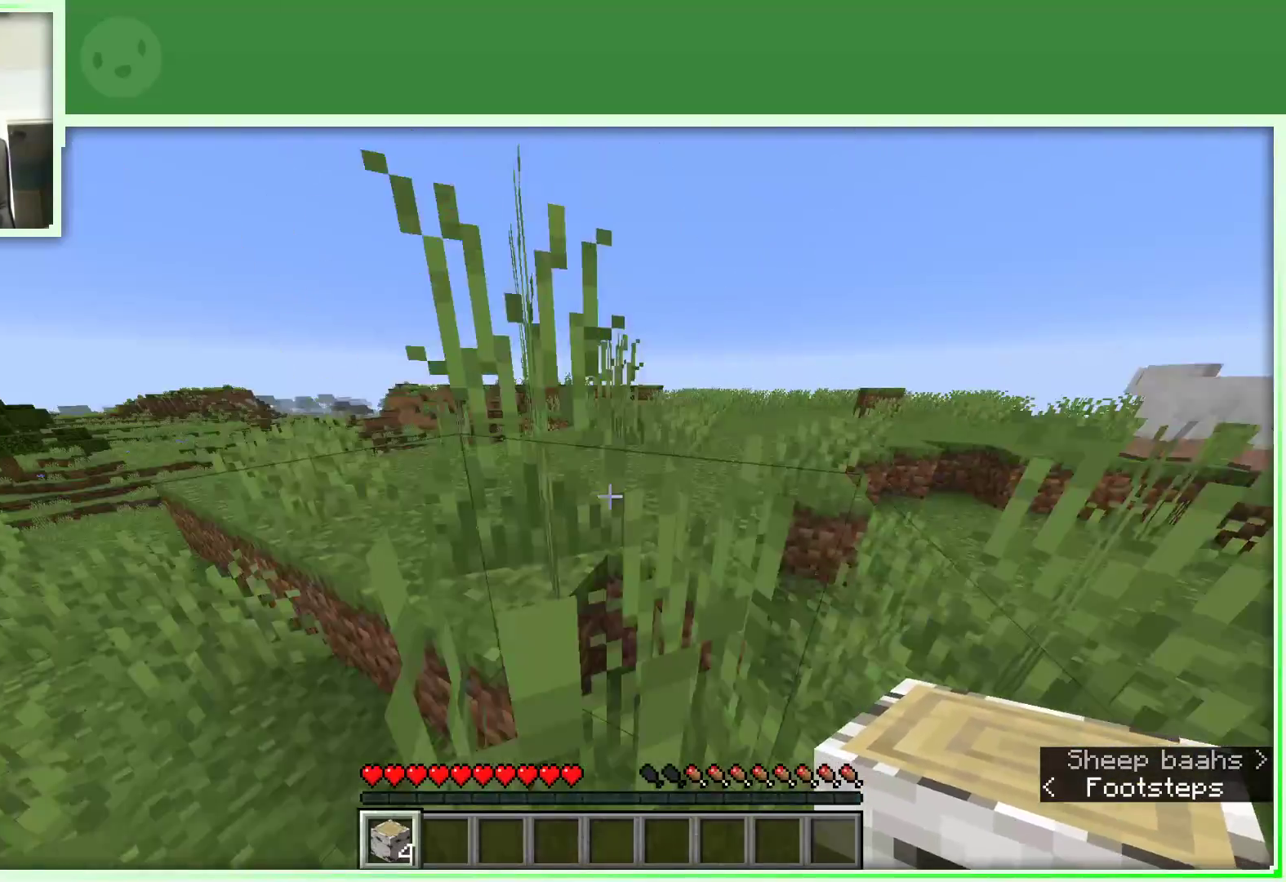
{"keys": ["d", "space", "w"], "mouse": [], "events": [[150, "d", "down"]]}
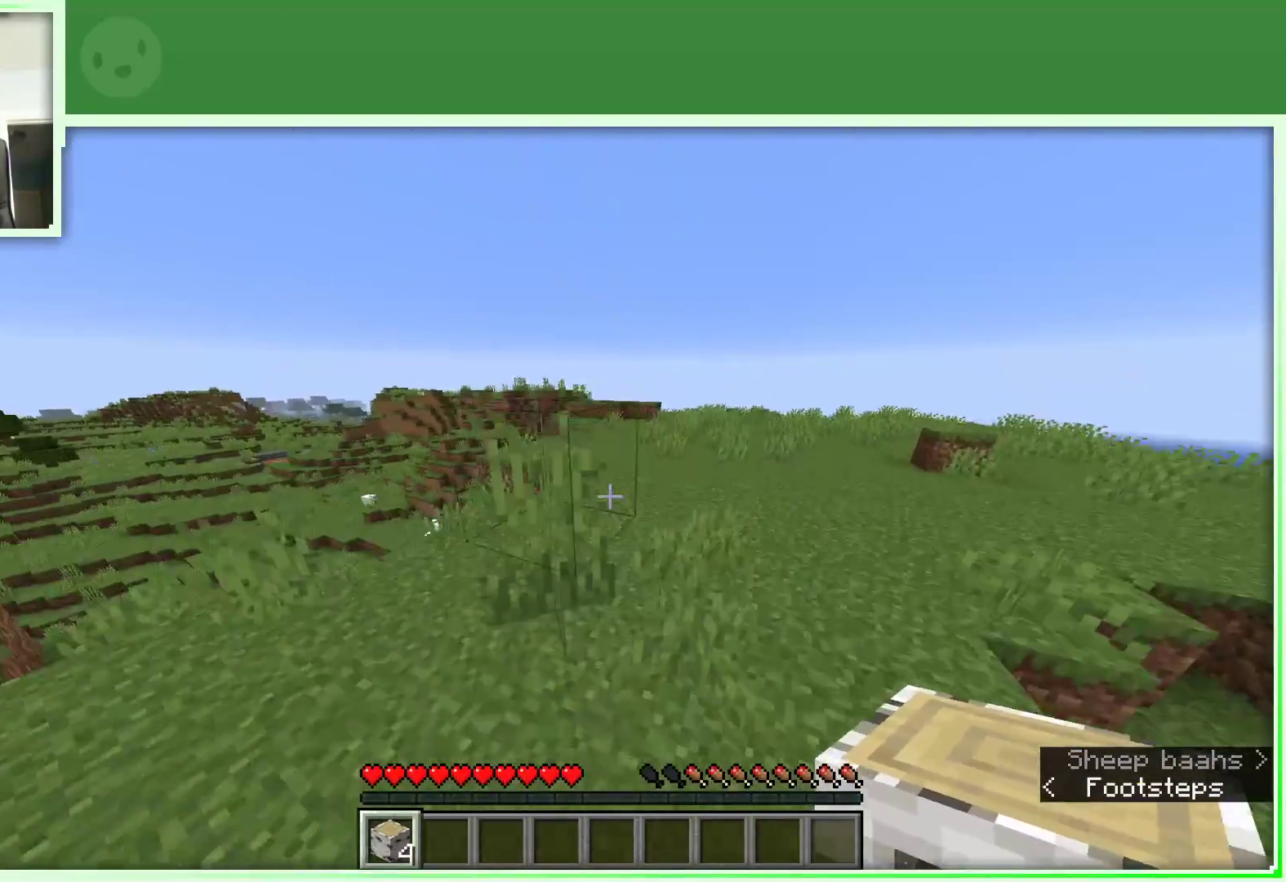
{"keys": ["d", "space", "w"], "mouse": [], "events": []}
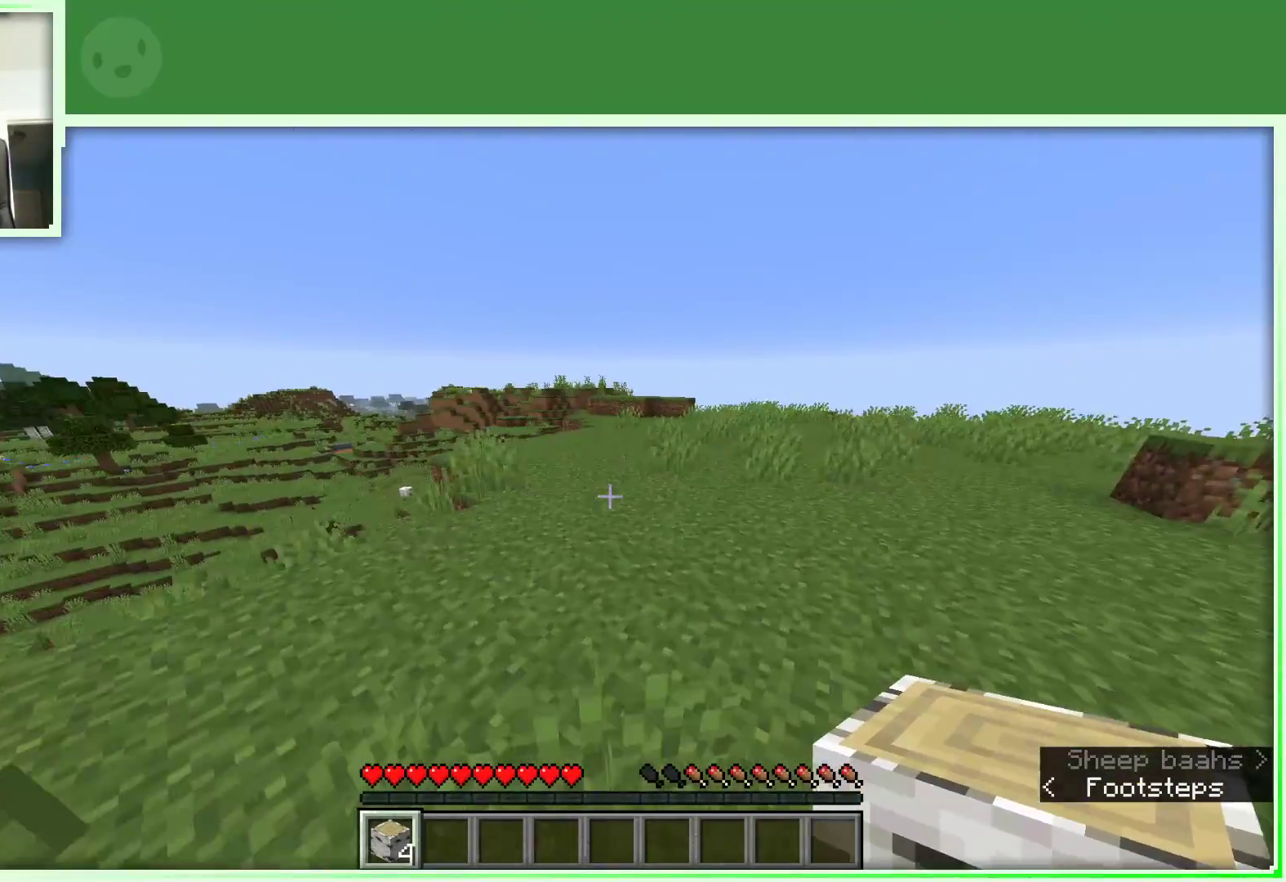
{"keys": ["space", "w"], "mouse": [], "events": [[167, "d", "up"]]}